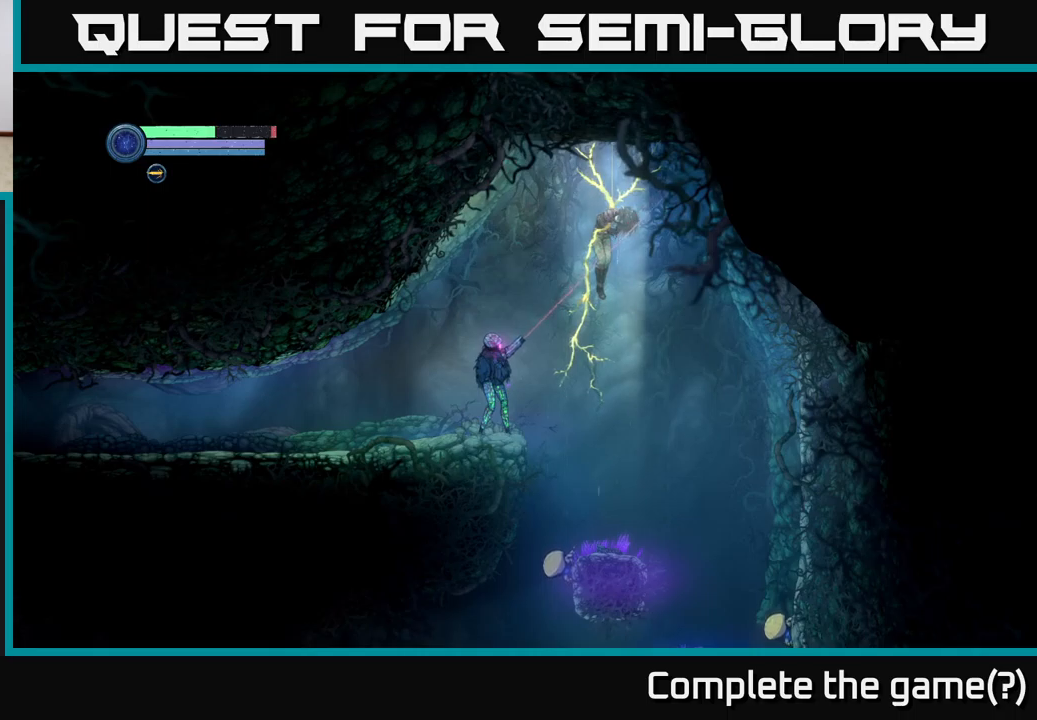
Gameplay with a controller (Xbox layout); each line is a JSON object with the inputs held at the frame after it. "events" lists button and stick changes between this image and that frame as [ms after this image, input, new state], when the widget could be followed in between.
{"buttons": ["L2"], "left_stick": "up-right", "right_stick": "center", "events": []}
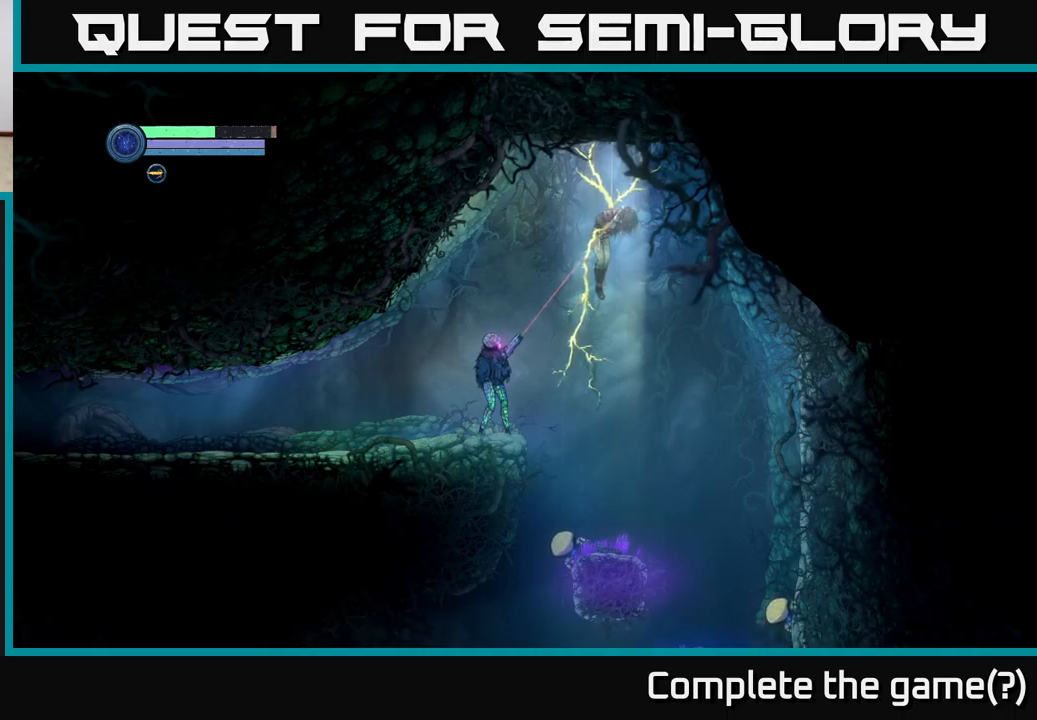
{"buttons": ["L2"], "left_stick": "up-right", "right_stick": "center", "events": []}
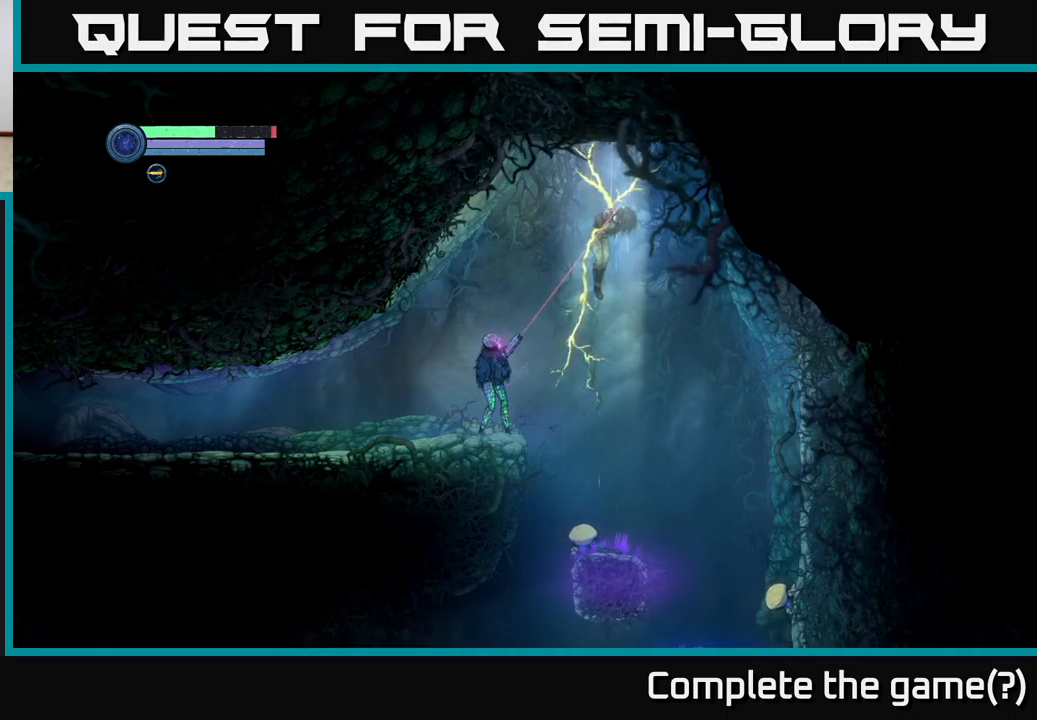
{"buttons": ["A"], "left_stick": "up-right", "right_stick": "center", "events": [[100, "L2", "up"], [217, "A", "down"]]}
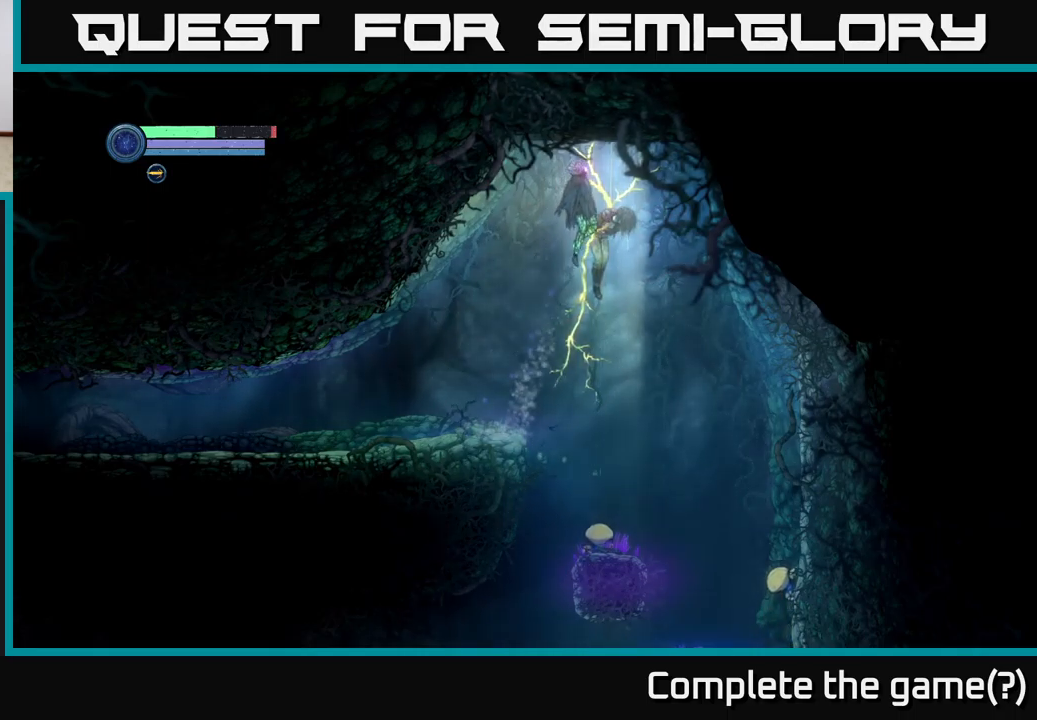
{"buttons": ["A"], "left_stick": "left", "right_stick": "center", "events": [[250, "left_stick", "left"]]}
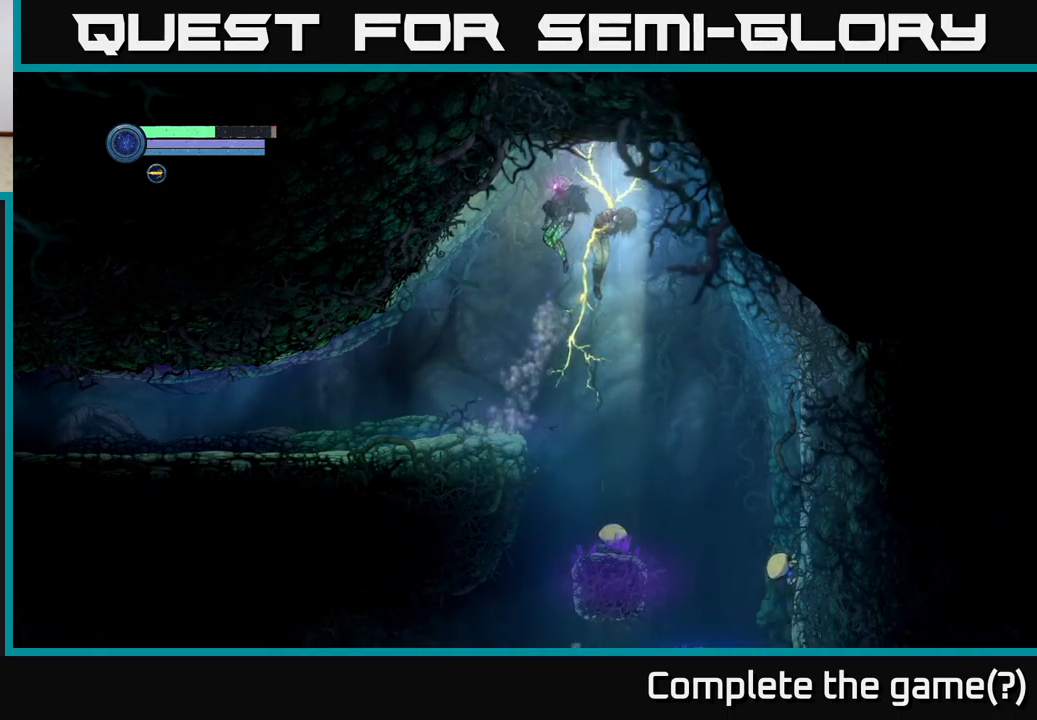
{"buttons": [], "left_stick": "center", "right_stick": "center", "events": [[167, "A", "up"], [350, "left_stick", "center"], [400, "left_stick", "right"], [467, "left_stick", "center"]]}
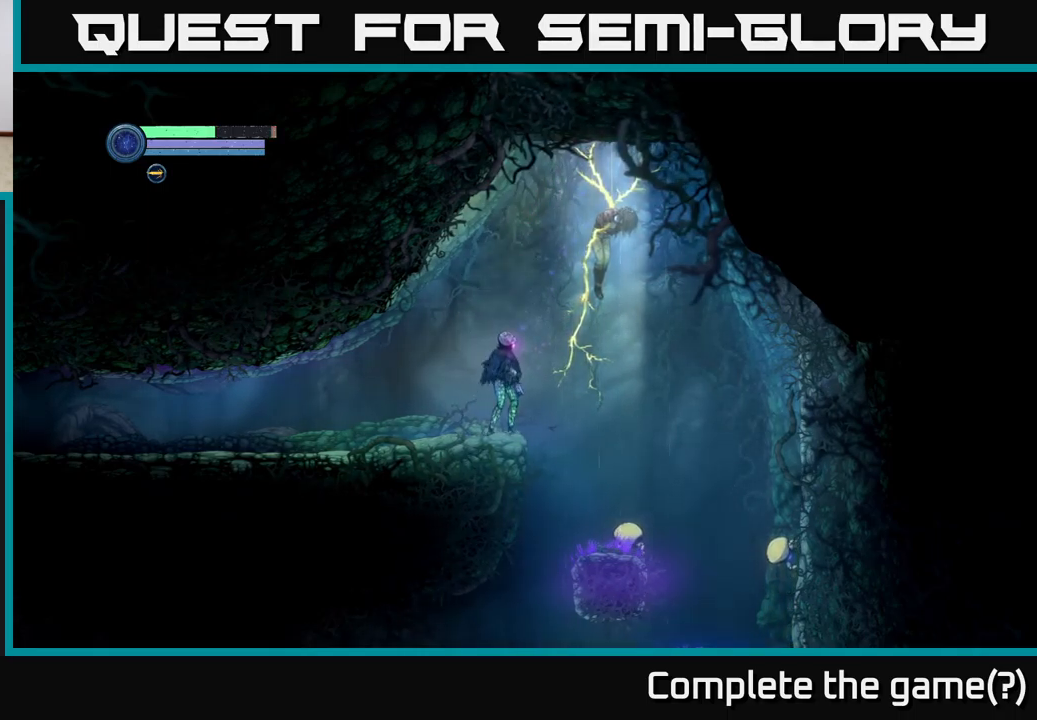
{"buttons": [], "left_stick": "center", "right_stick": "center", "events": []}
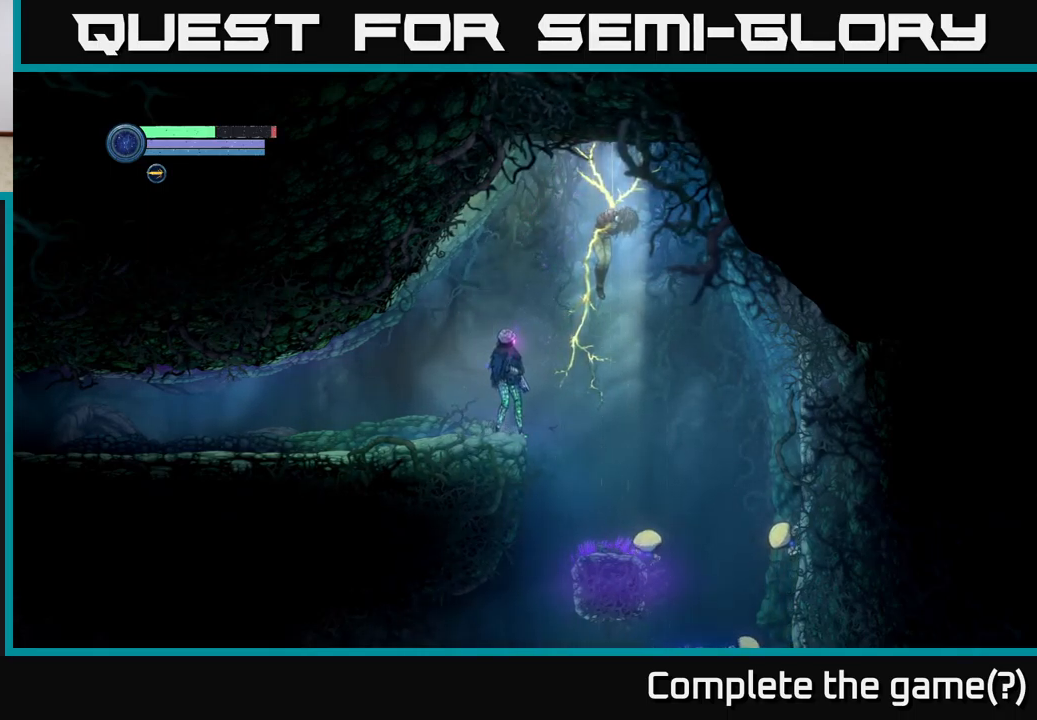
{"buttons": [], "left_stick": "right", "right_stick": "center", "events": [[367, "A", "down"], [450, "left_stick", "right"], [483, "A", "up"]]}
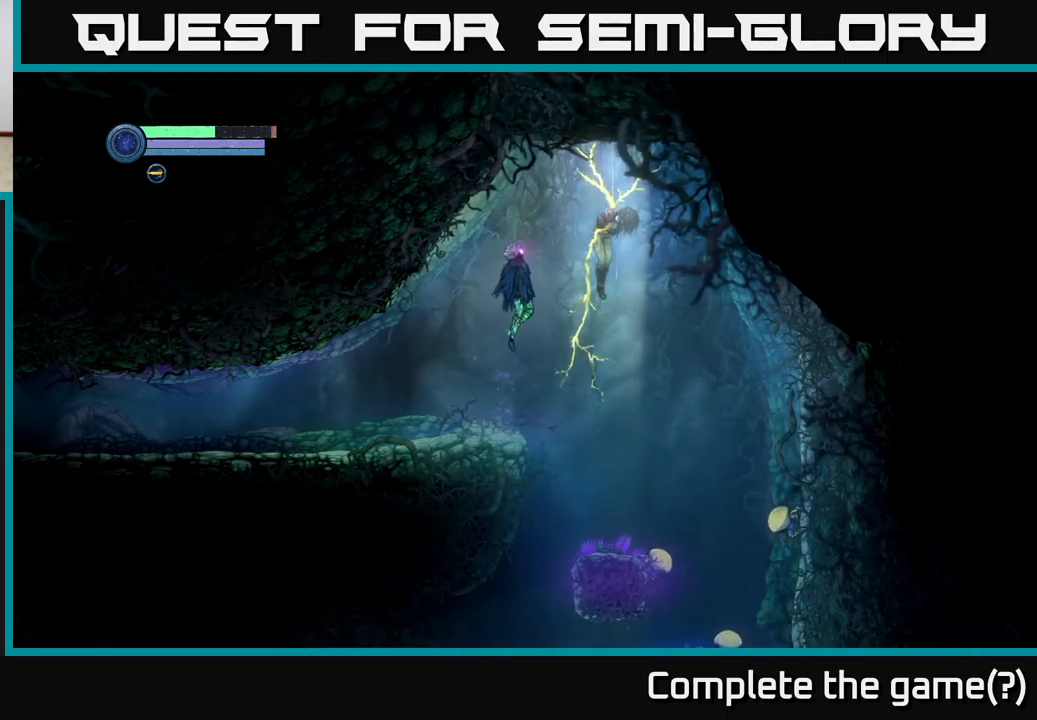
{"buttons": [], "left_stick": "right", "right_stick": "center", "events": [[267, "left_stick", "center"], [483, "left_stick", "right"]]}
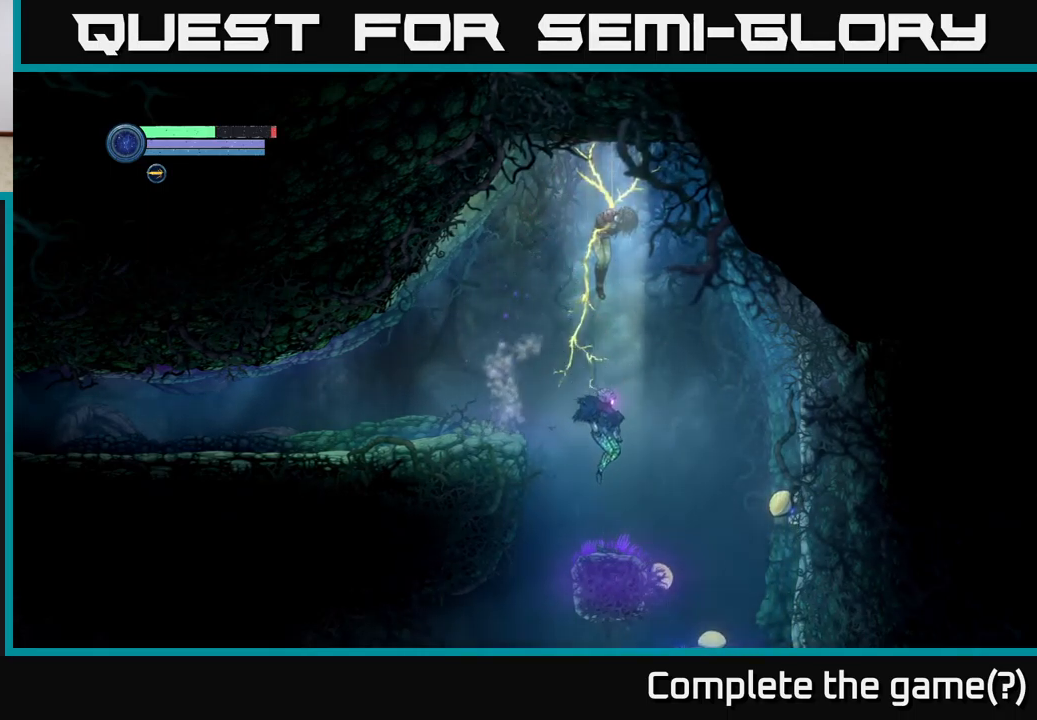
{"buttons": ["X", "L2"], "left_stick": "right", "right_stick": "center", "events": [[167, "left_stick", "center"], [183, "L2", "down"], [250, "left_stick", "right"], [350, "X", "down"]]}
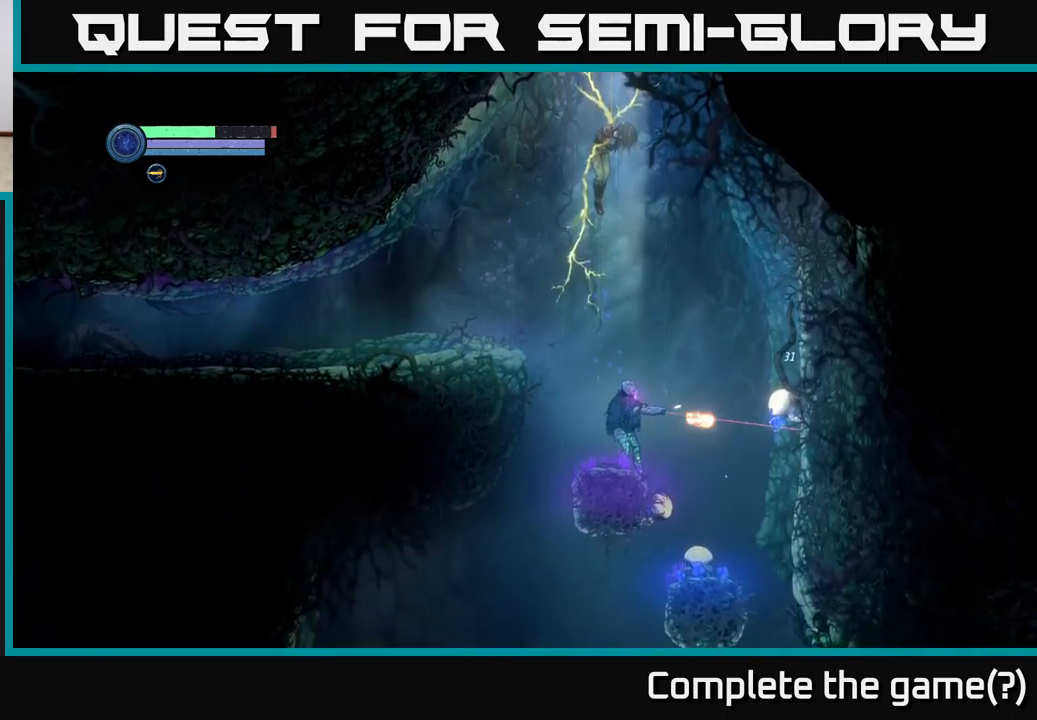
{"buttons": ["X", "L2"], "left_stick": "right", "right_stick": "center", "events": [[33, "X", "up"], [283, "X", "down"], [367, "X", "up"], [500, "X", "down"]]}
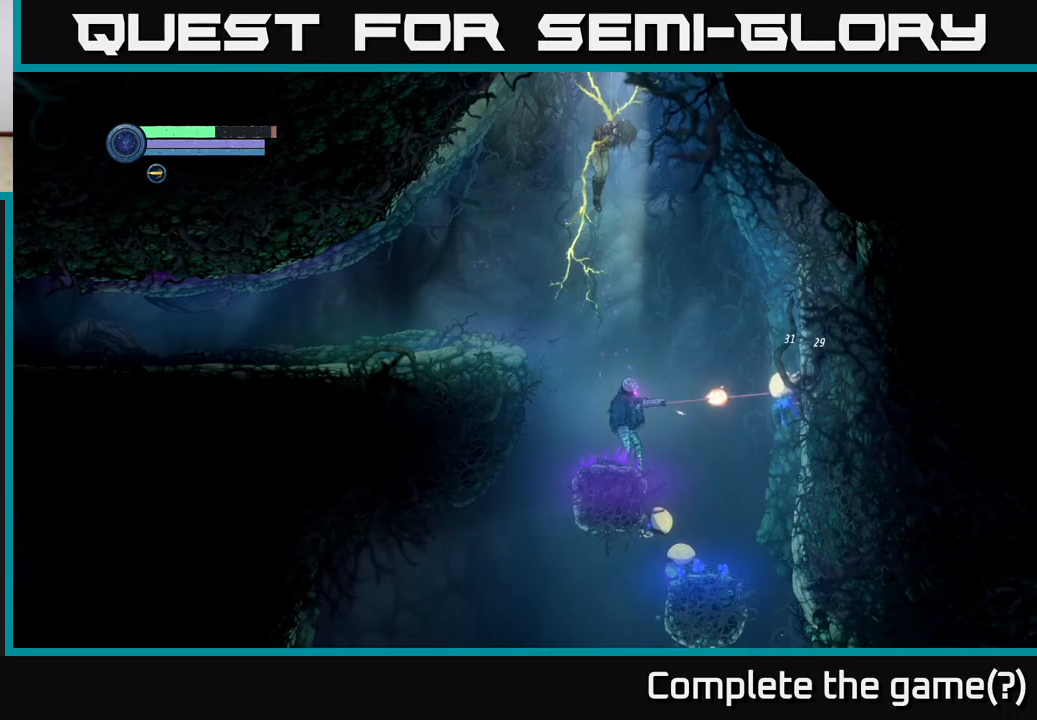
{"buttons": ["L2"], "left_stick": "right", "right_stick": "center", "events": [[67, "X", "up"], [184, "X", "down"], [267, "X", "up"]]}
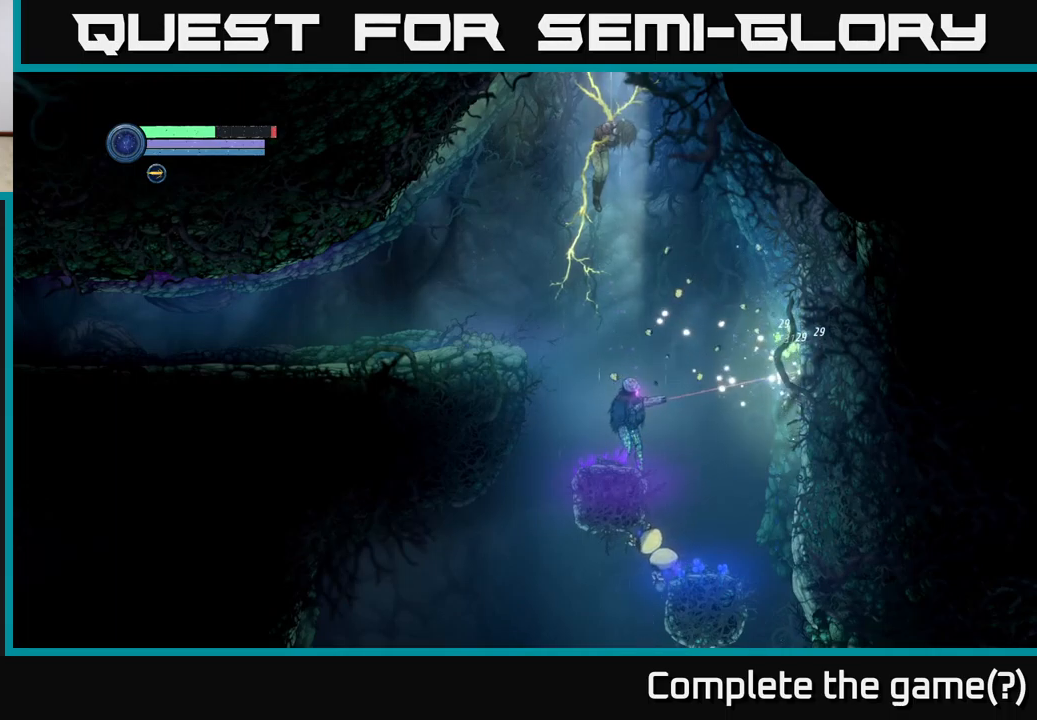
{"buttons": [], "left_stick": "right", "right_stick": "center", "events": [[184, "L2", "up"], [334, "A", "down"], [450, "A", "up"]]}
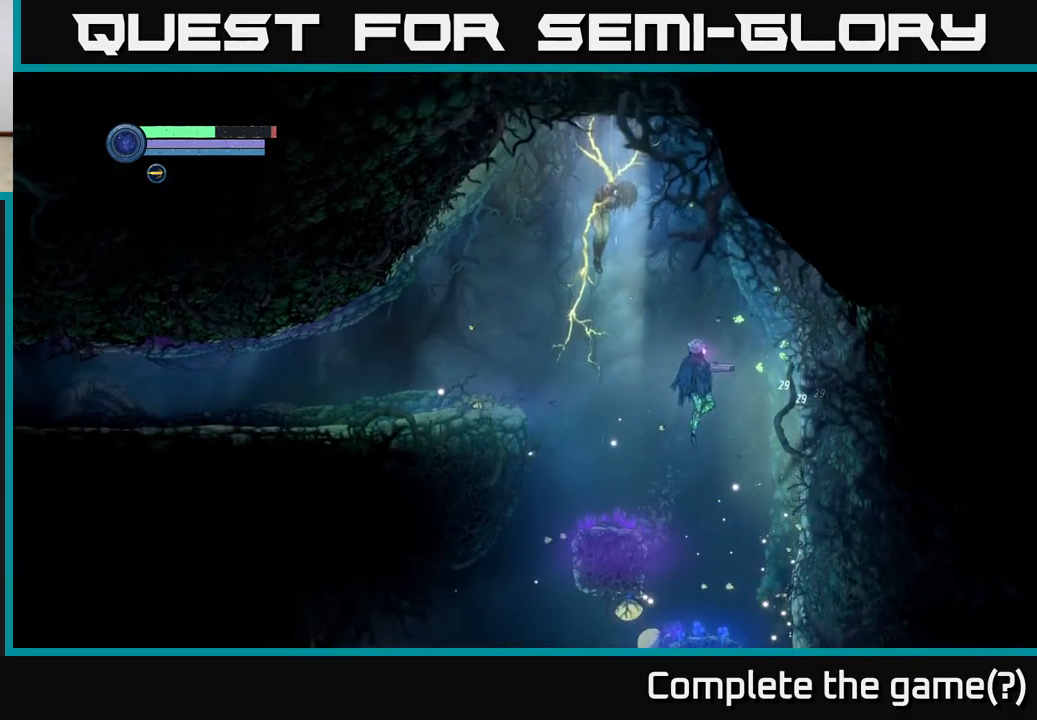
{"buttons": [], "left_stick": "left", "right_stick": "center", "events": [[317, "left_stick", "left"]]}
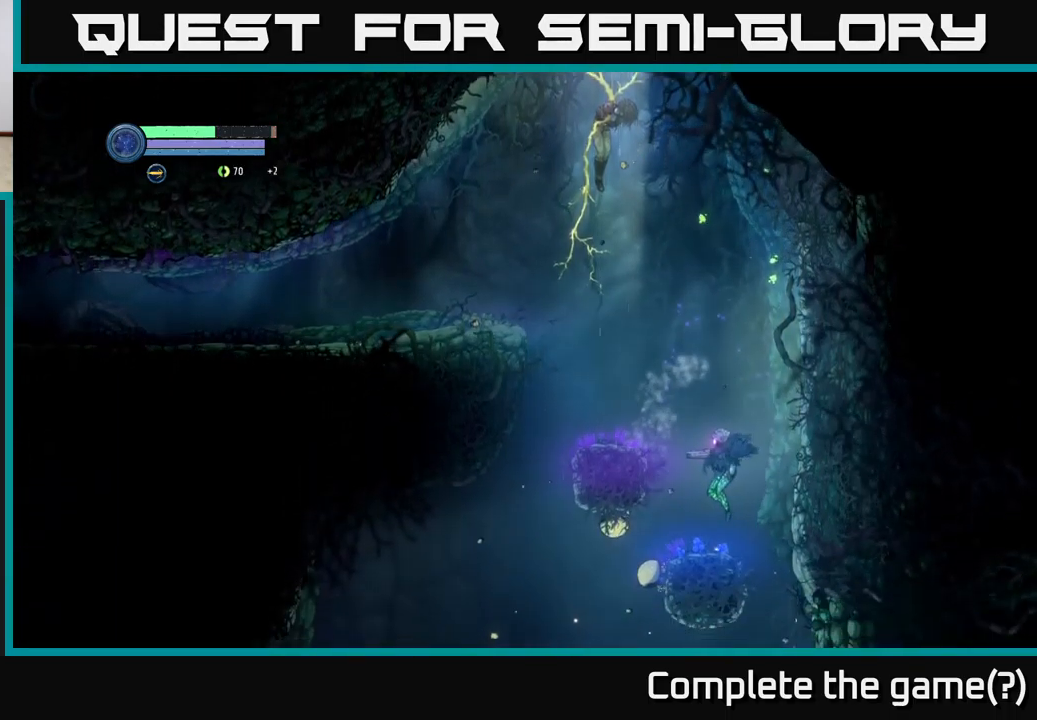
{"buttons": [], "left_stick": "left", "right_stick": "center", "events": [[184, "left_stick", "center"], [434, "left_stick", "left"]]}
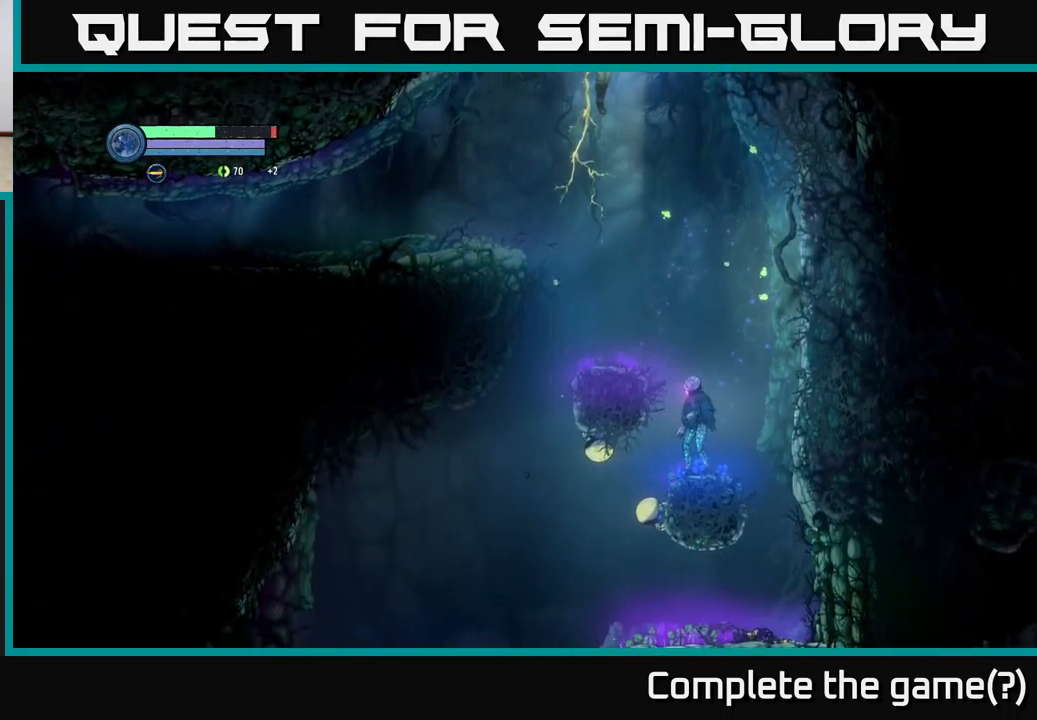
{"buttons": [], "left_stick": "center", "right_stick": "center", "events": [[67, "left_stick", "center"]]}
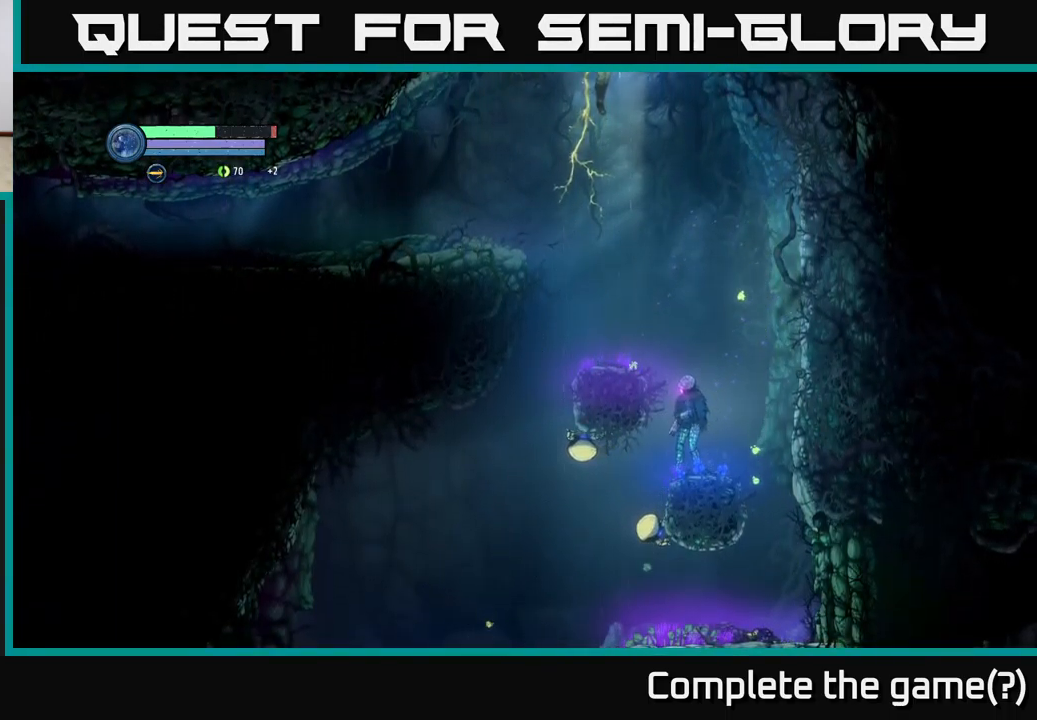
{"buttons": [], "left_stick": "center", "right_stick": "center", "events": [[67, "left_stick", "right"], [267, "left_stick", "center"]]}
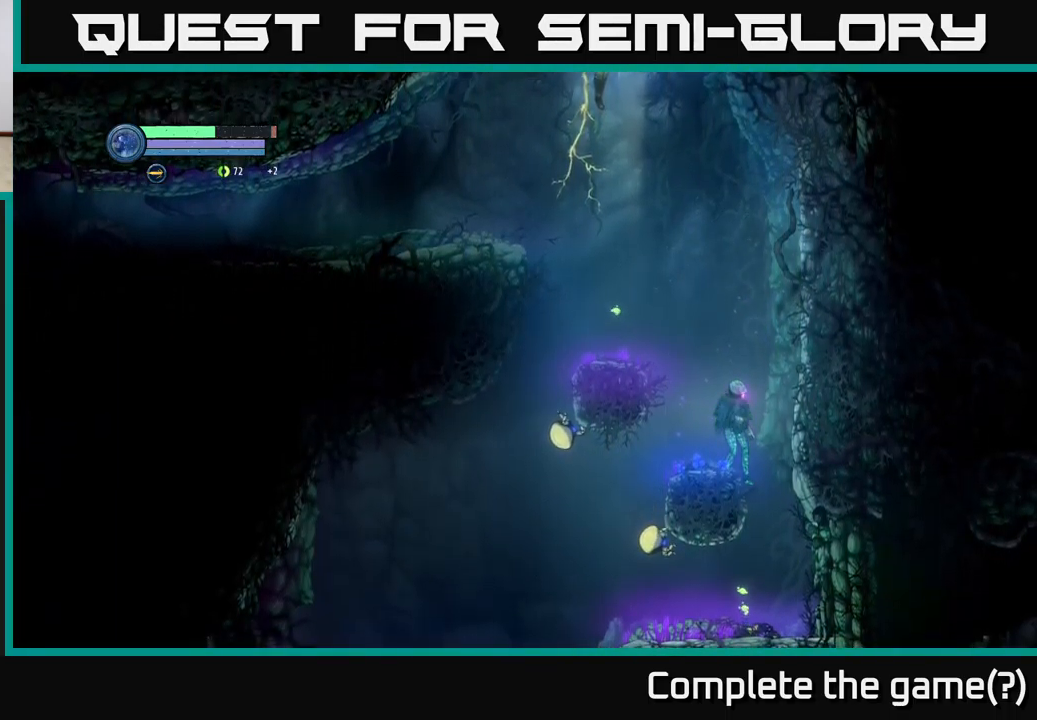
{"buttons": [], "left_stick": "right", "right_stick": "center", "events": [[350, "left_stick", "right"]]}
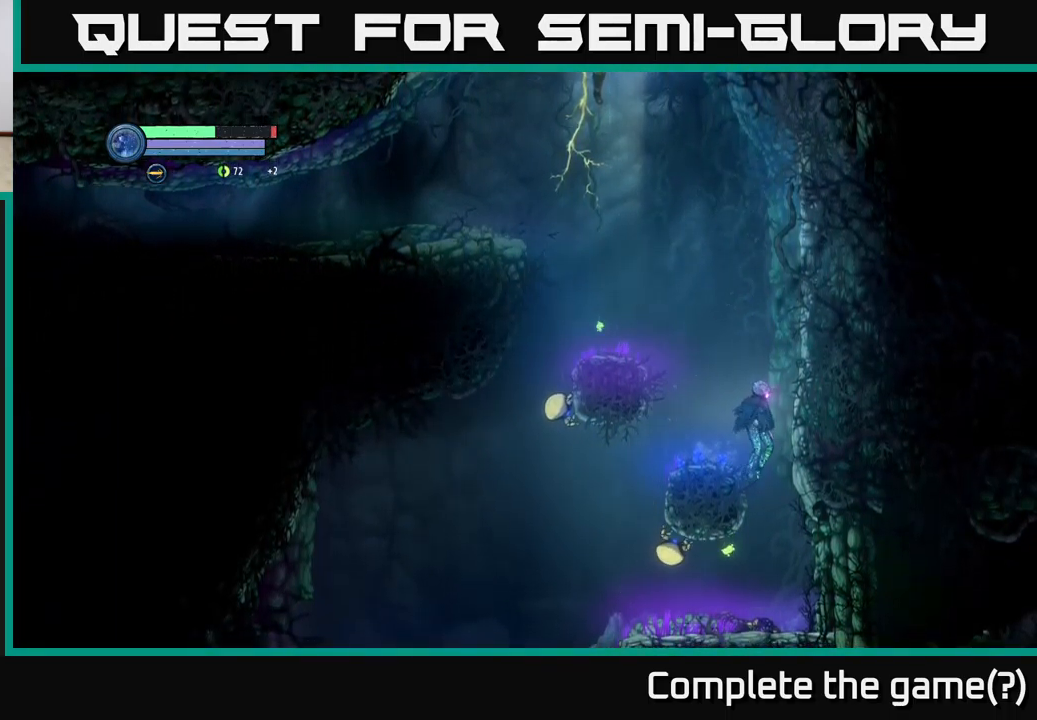
{"buttons": [], "left_stick": "center", "right_stick": "center", "events": [[50, "left_stick", "center"], [100, "left_stick", "left"], [250, "left_stick", "center"]]}
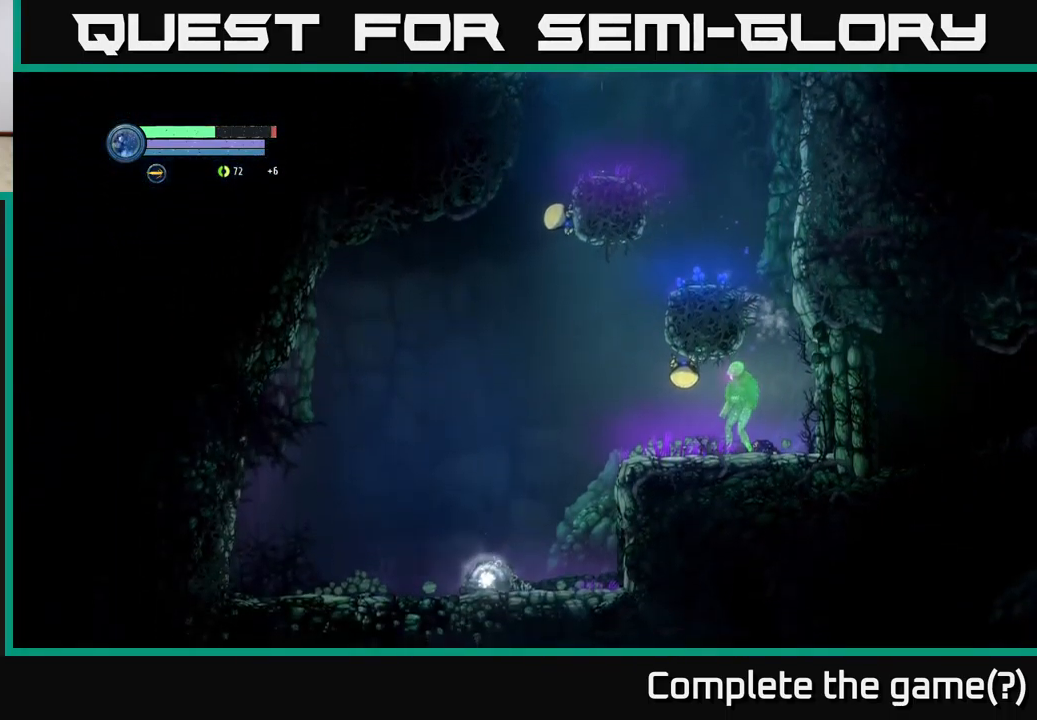
{"buttons": [], "left_stick": "center", "right_stick": "center", "events": []}
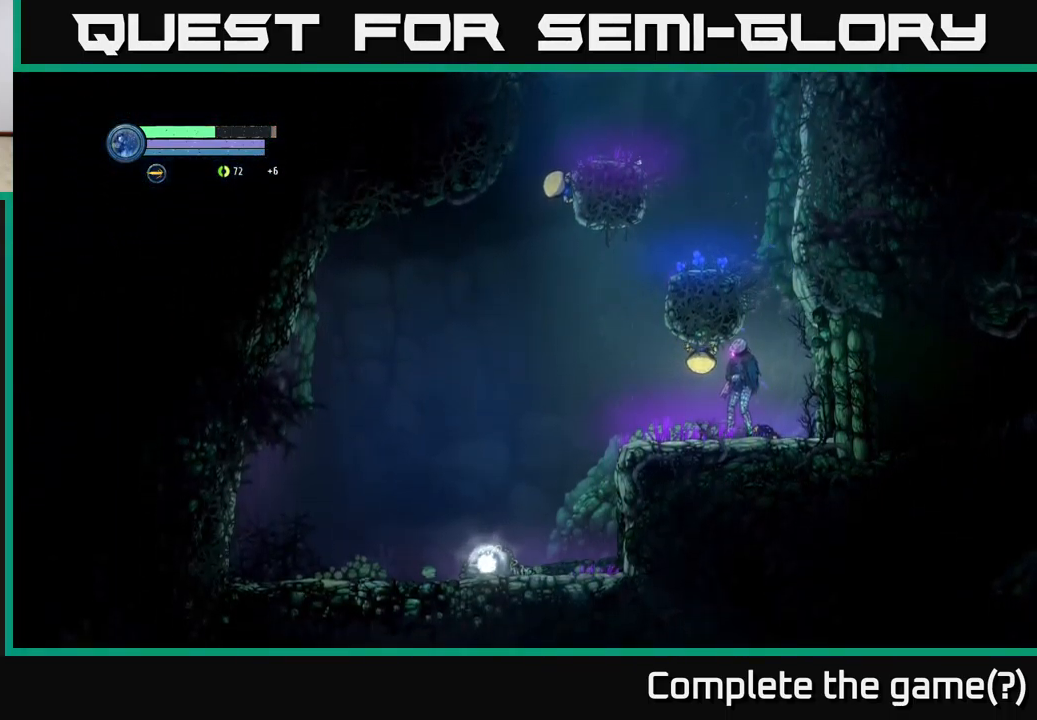
{"buttons": [], "left_stick": "down", "right_stick": "center", "events": [[34, "left_stick", "down"]]}
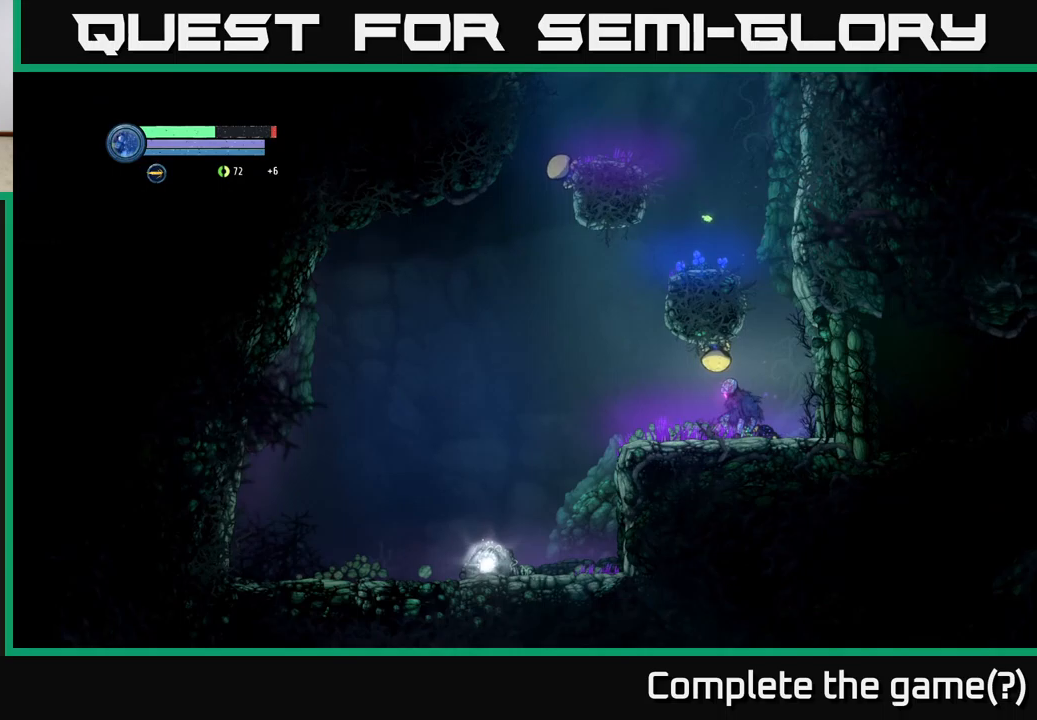
{"buttons": [], "left_stick": "down", "right_stick": "center", "events": []}
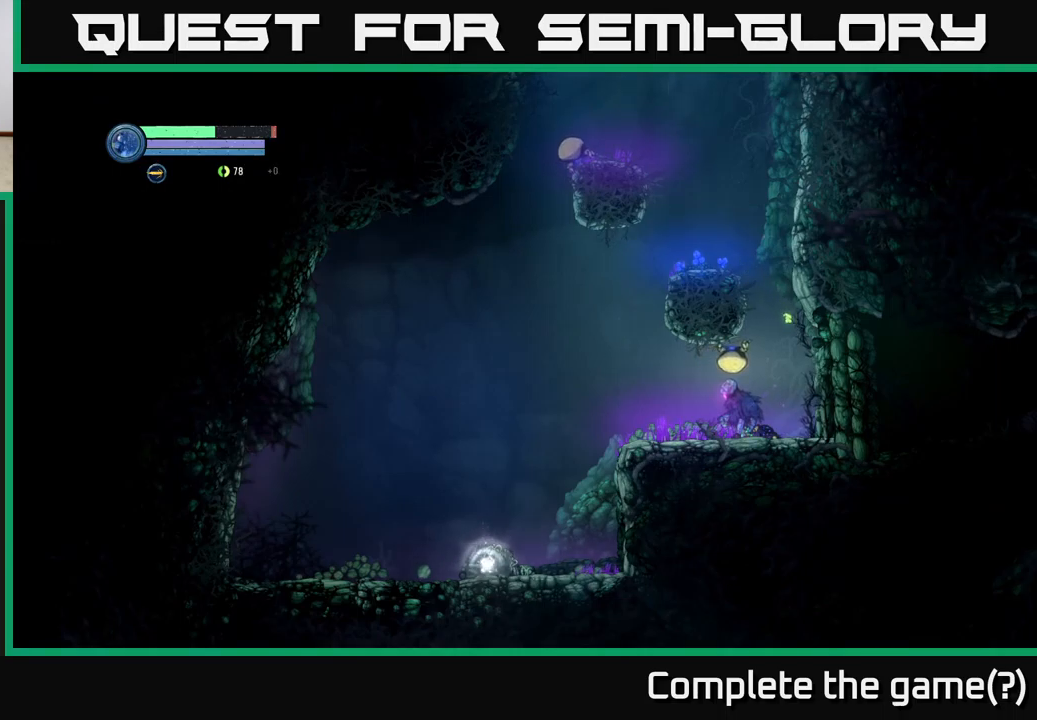
{"buttons": [], "left_stick": "down", "right_stick": "center", "events": []}
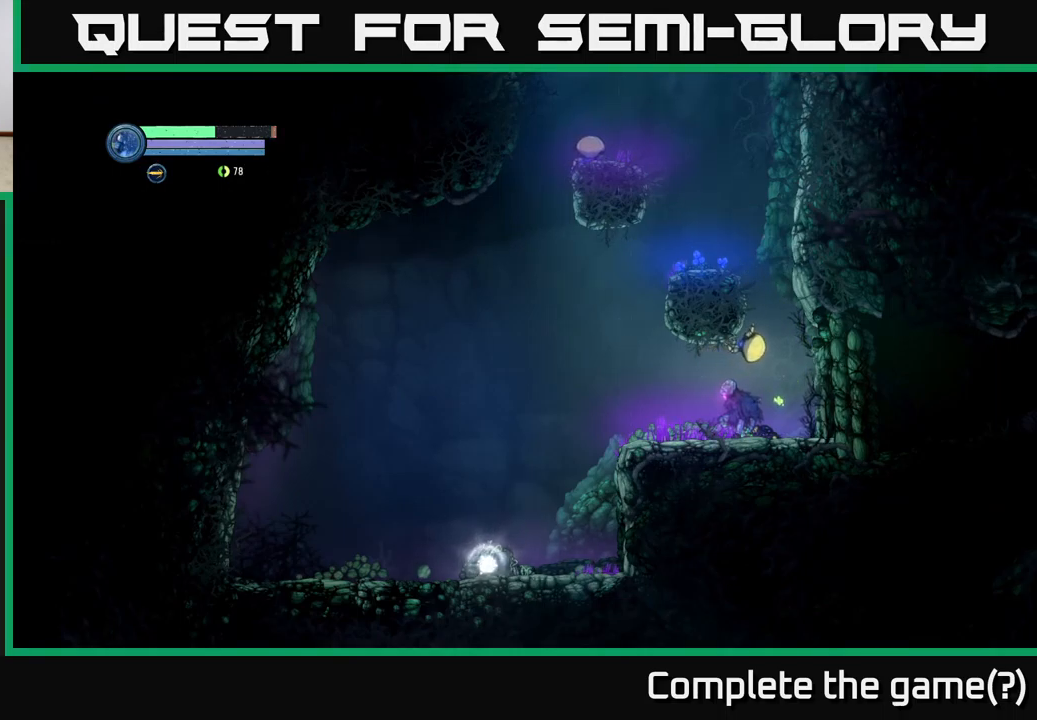
{"buttons": [], "left_stick": "center", "right_stick": "center", "events": [[434, "left_stick", "center"]]}
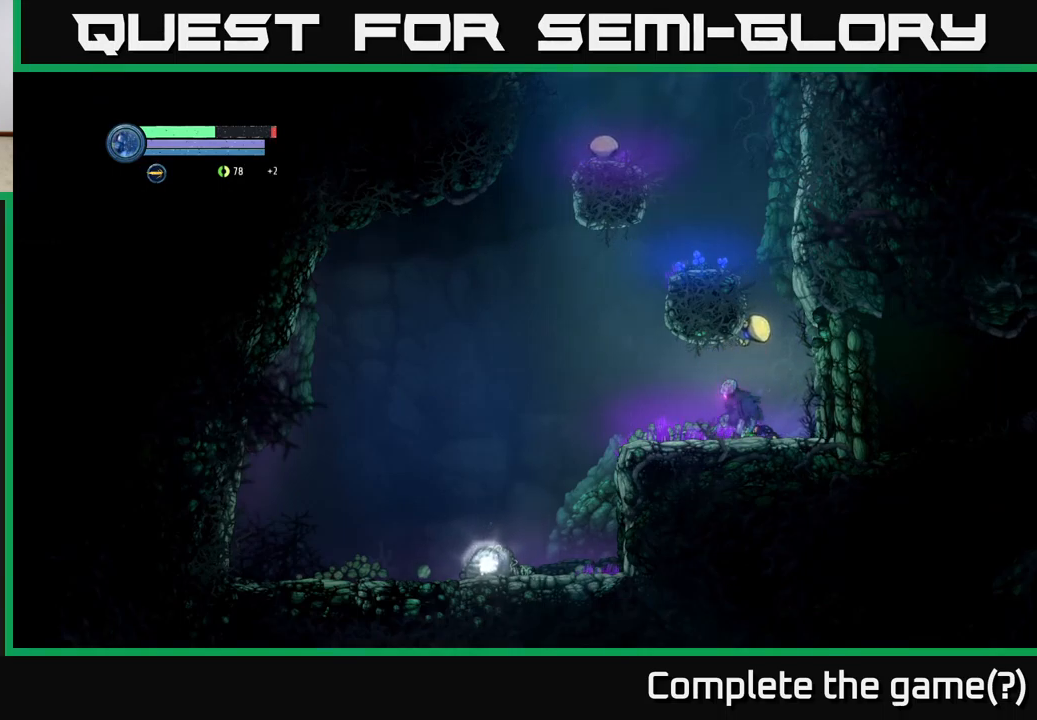
{"buttons": ["L2"], "left_stick": "up-right", "right_stick": "center", "events": [[267, "L2", "down"], [384, "left_stick", "up-right"]]}
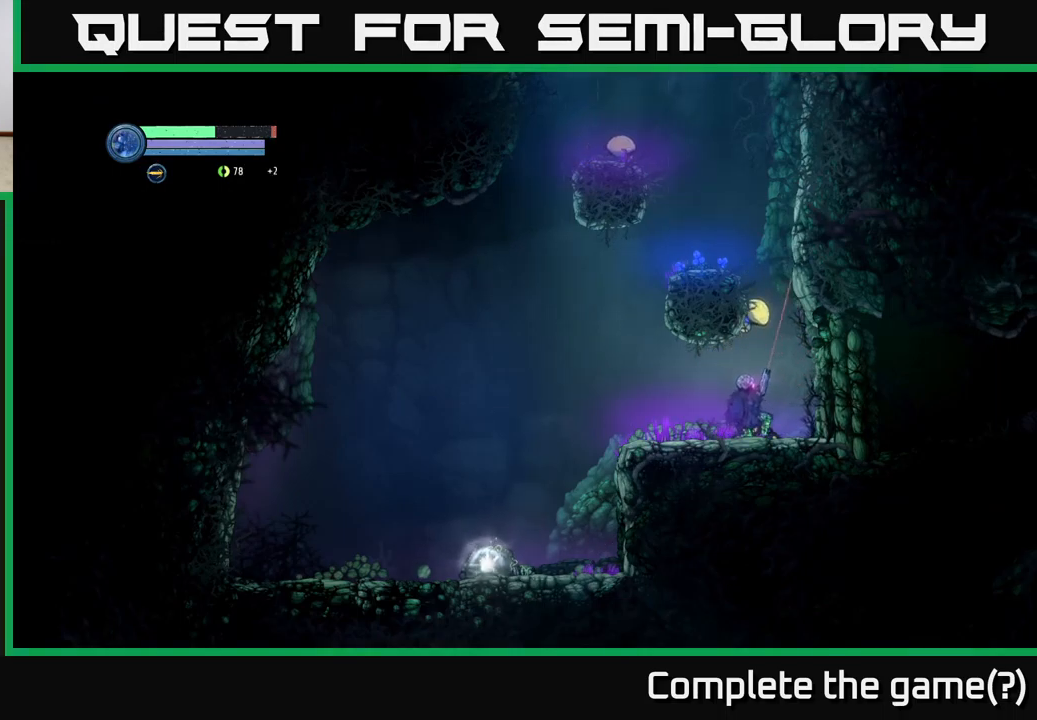
{"buttons": ["X", "L2"], "left_stick": "up-right", "right_stick": "center", "events": [[367, "X", "down"]]}
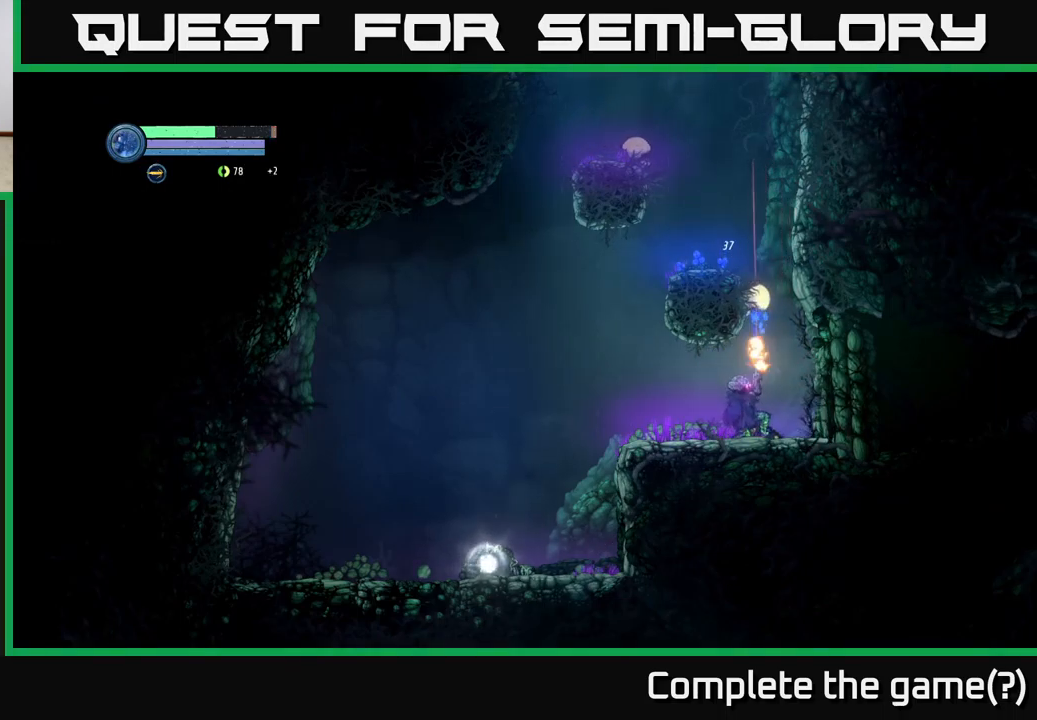
{"buttons": ["L2"], "left_stick": "up-right", "right_stick": "center", "events": [[267, "X", "up"]]}
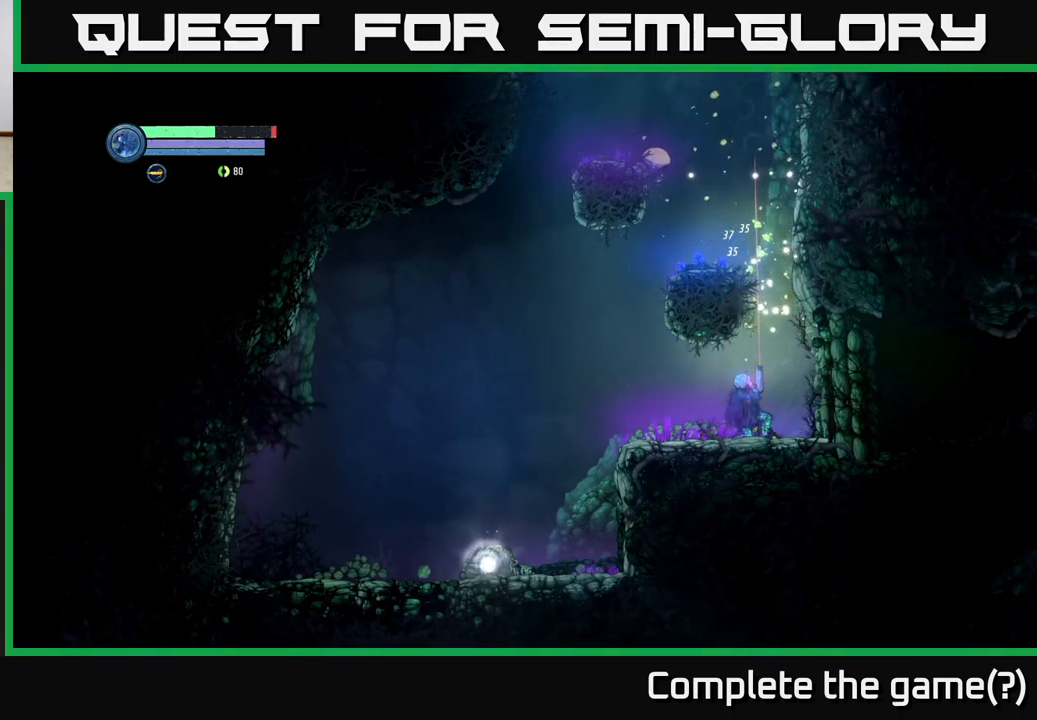
{"buttons": ["A"], "left_stick": "left", "right_stick": "center", "events": [[84, "L2", "up"], [167, "A", "down"], [384, "left_stick", "center"], [434, "left_stick", "left"]]}
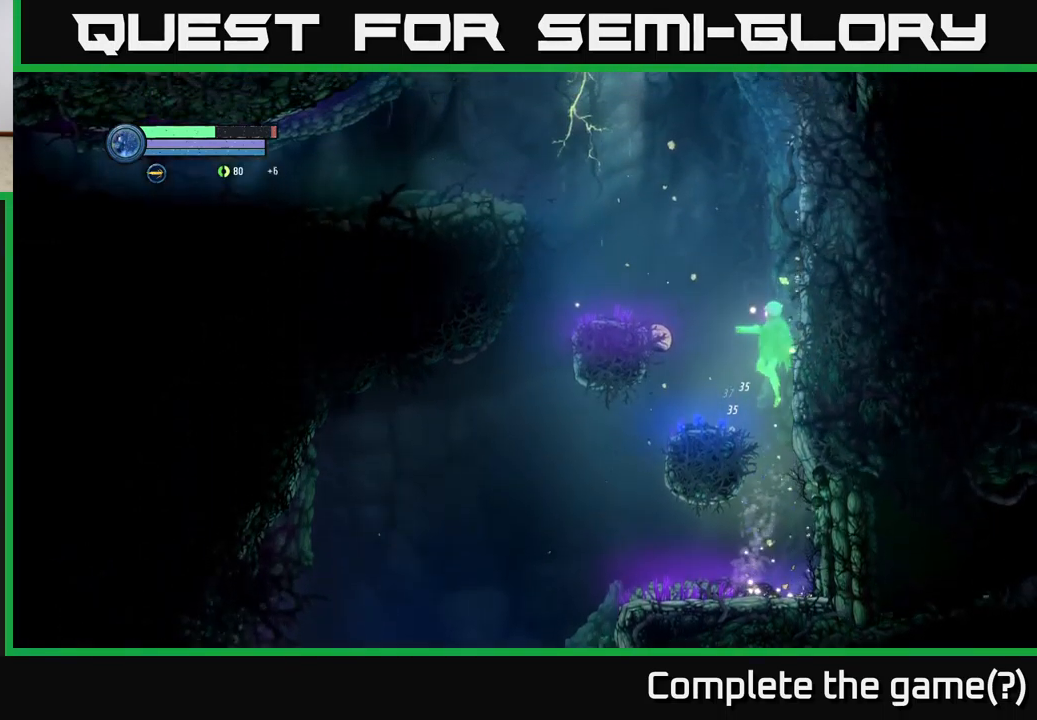
{"buttons": ["X", "L2"], "left_stick": "left", "right_stick": "center", "events": [[67, "A", "up"], [117, "L2", "down"], [200, "X", "down"]]}
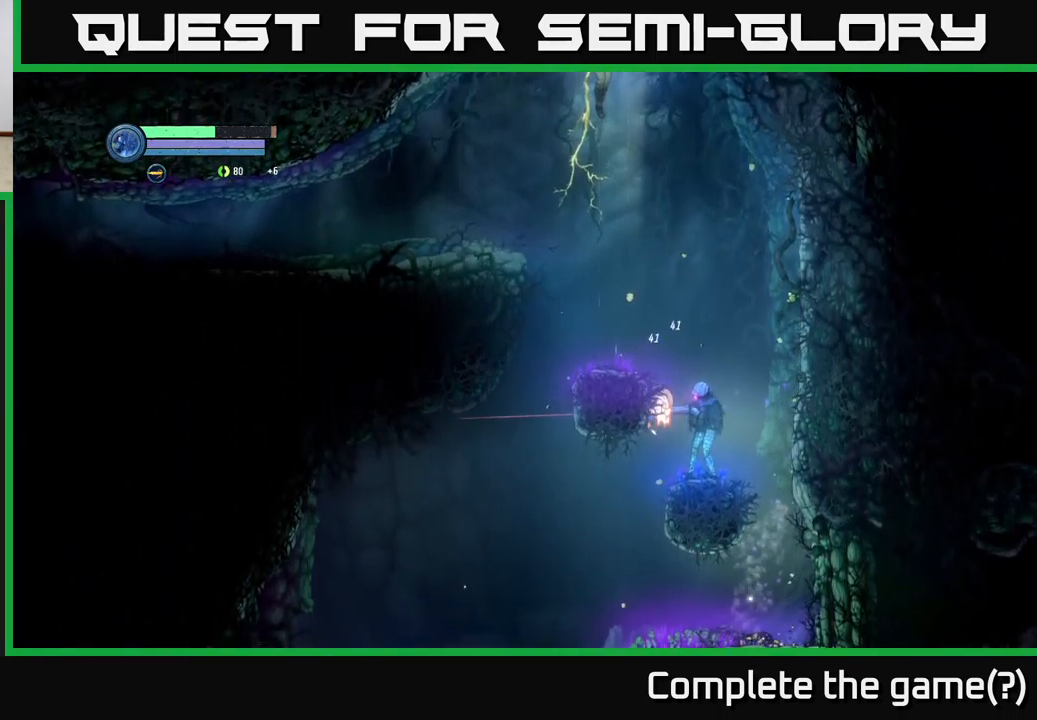
{"buttons": ["A"], "left_stick": "left", "right_stick": "center", "events": [[250, "X", "up"], [350, "L2", "up"], [450, "A", "down"]]}
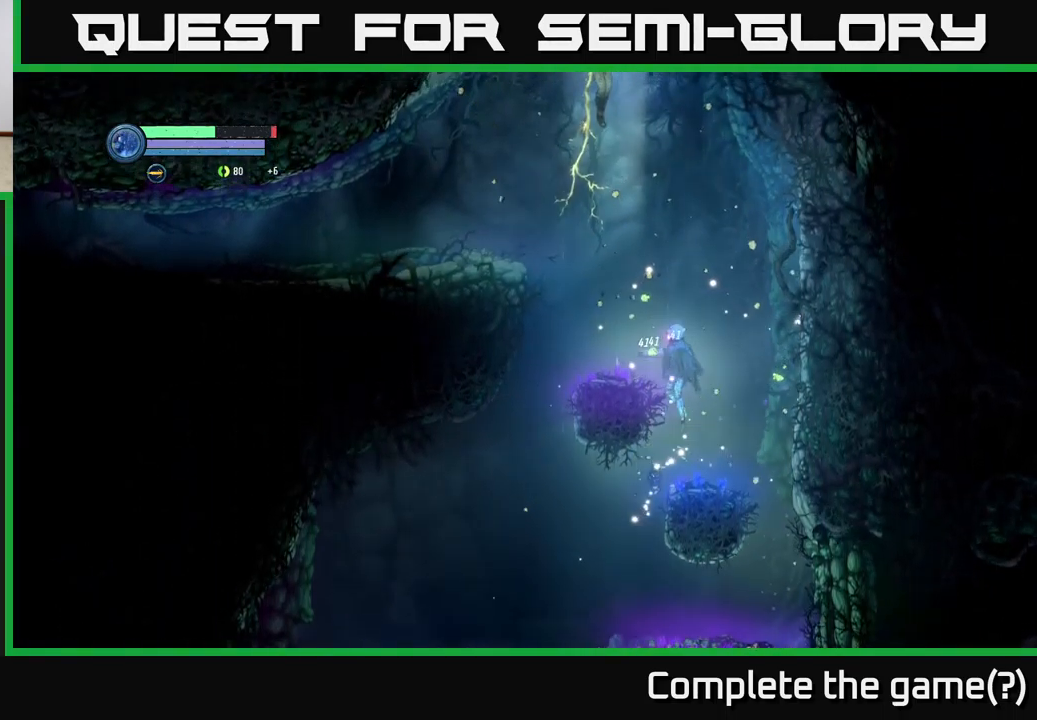
{"buttons": [], "left_stick": "right", "right_stick": "center", "events": [[100, "left_stick", "right"], [234, "A", "up"], [250, "left_stick", "left"], [400, "left_stick", "center"], [467, "left_stick", "right"]]}